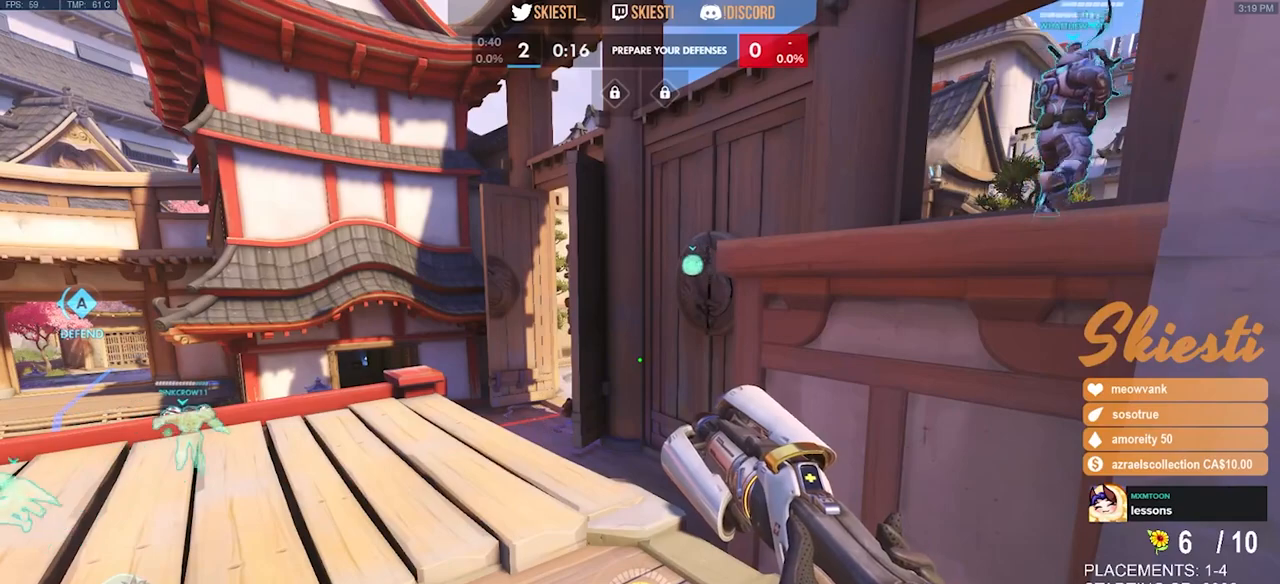
Gameplay with keyboard and mouse; each line is a JSON object with the keys and mouse buttons held at the frame after it. "events" lists presses ("down") and releases ("up") of "a", "ctrl", "d", "e", "q", "s", "shift", "space", "w", "mouse_left", "mouse_wheel", "mouse_right", "mouse_mb4" and "mouse_mb5" between this image and that frame as [ms after this image, input, new state], when the widget could be followed in between. "mouse_left", "mouse_wheel", "mouse_right", "mouse_mb4", "mouse_mb5" = the "left", "wheel", "right", "mb4", "mb5" buttons of the "mouse" list. No other keys are recorded. "wheel" means that the mouse wheel is clicked or scrolled. Mouse movement is not recorded.
{"keys": [], "mouse": [], "events": [[150, "mouse_left", "down"], [267, "mouse_left", "up"]]}
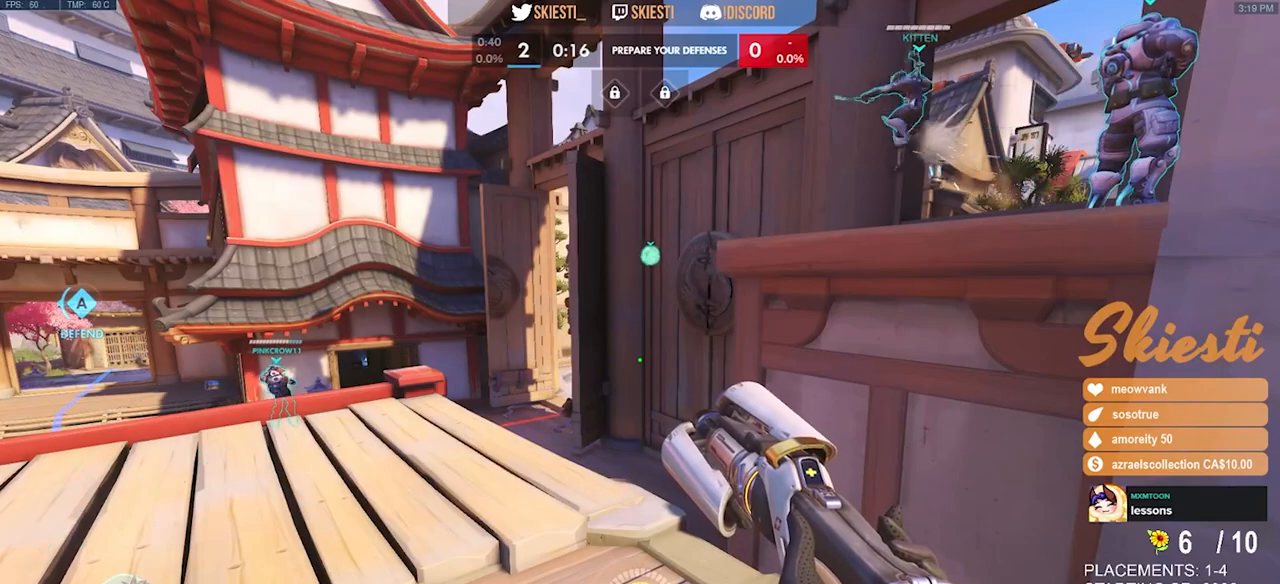
{"keys": [], "mouse": ["left"], "events": [[450, "mouse_left", "down"]]}
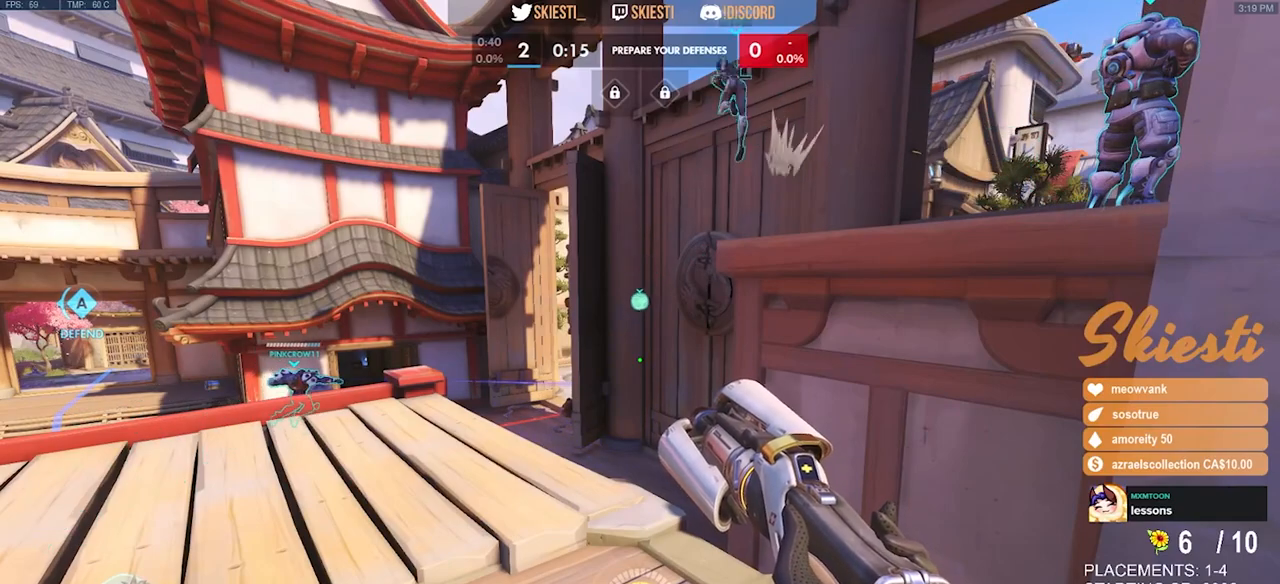
{"keys": [], "mouse": [], "events": [[50, "mouse_left", "up"]]}
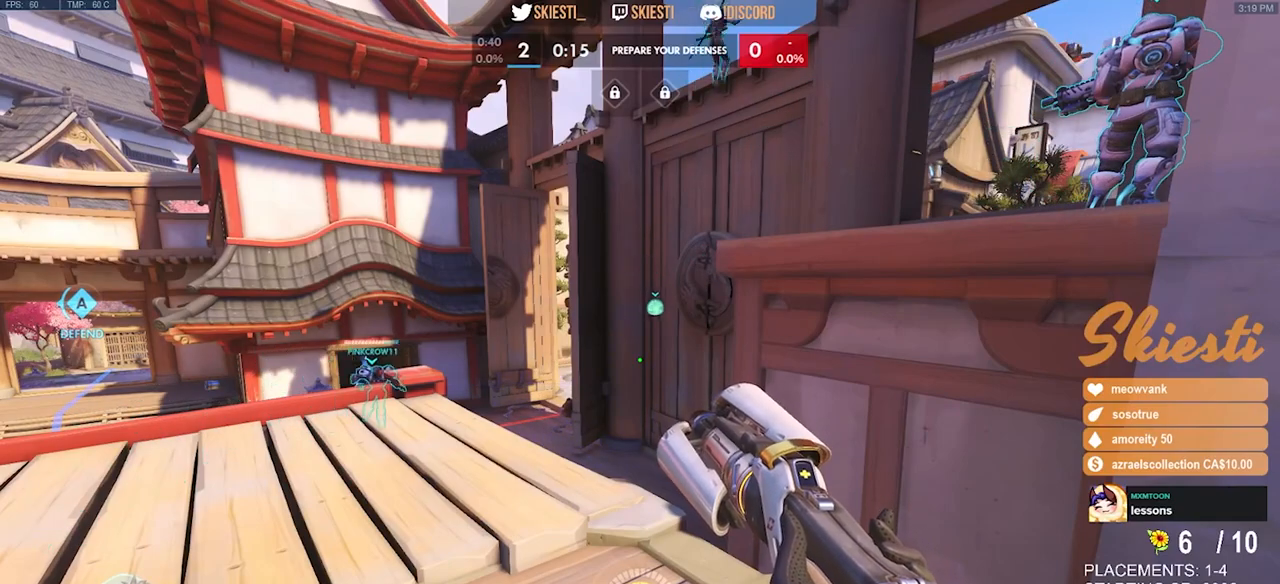
{"keys": [], "mouse": [], "events": []}
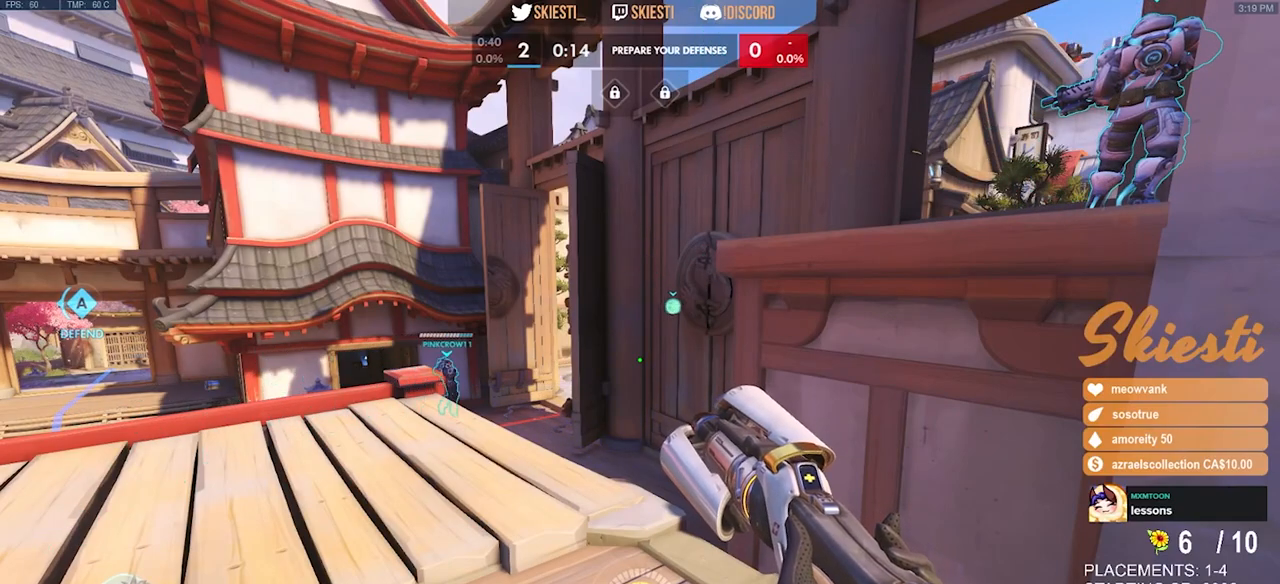
{"keys": ["d"], "mouse": [], "events": [[117, "d", "down"], [200, "d", "up"], [383, "space", "down"], [467, "space", "up"], [483, "d", "down"]]}
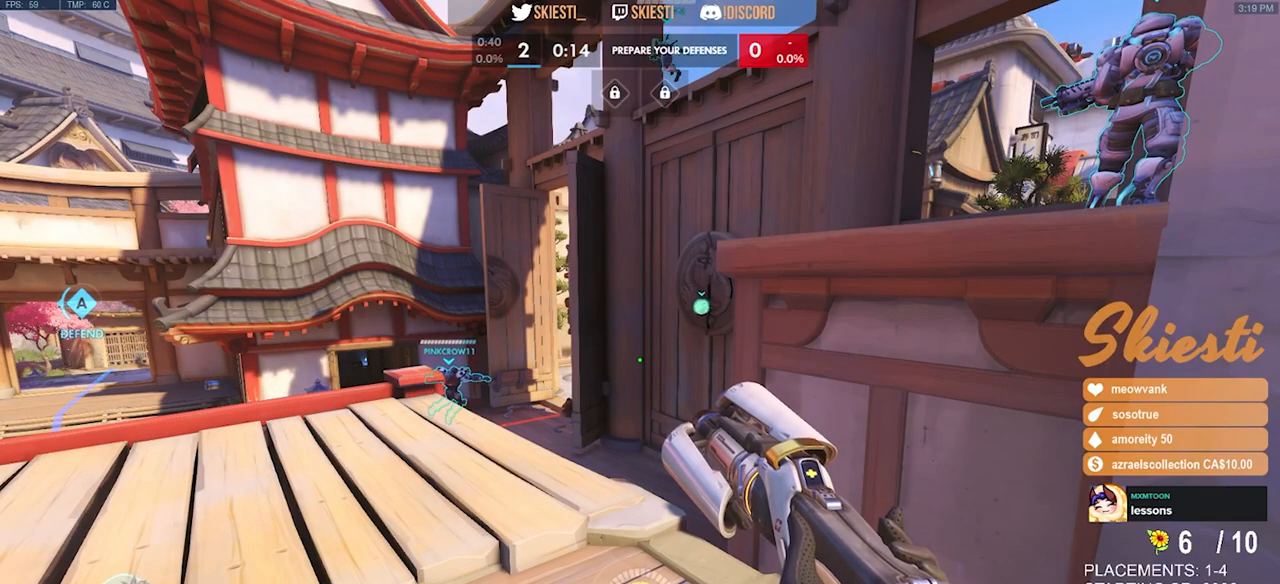
{"keys": [], "mouse": [], "events": [[50, "d", "up"], [150, "d", "down"], [233, "d", "up"], [250, "space", "down"], [317, "s", "down"], [333, "space", "up"], [433, "s", "up"]]}
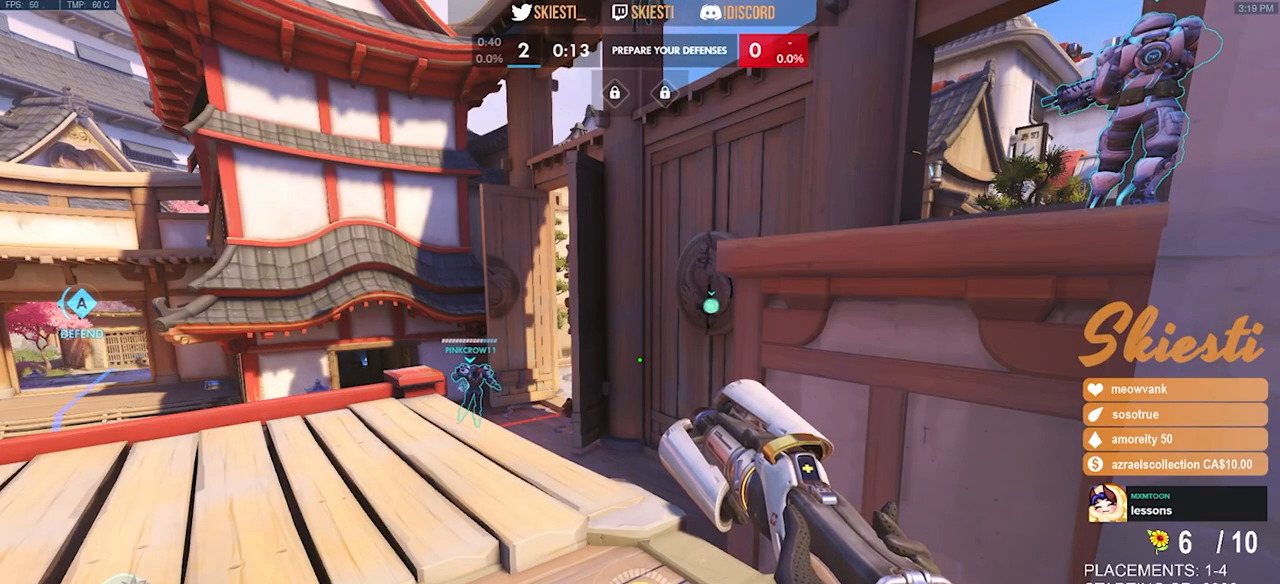
{"keys": [], "mouse": [], "events": [[17, "e", "down"], [83, "e", "up"]]}
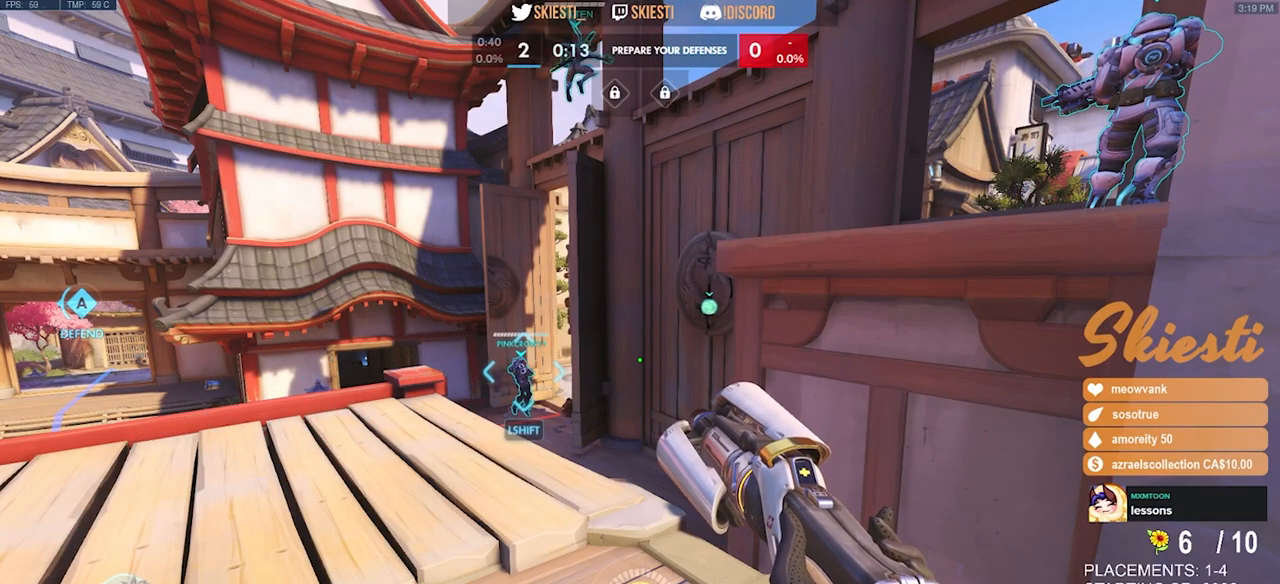
{"keys": [], "mouse": [], "events": [[33, "space", "down"], [100, "space", "up"], [267, "a", "down"], [400, "a", "up"]]}
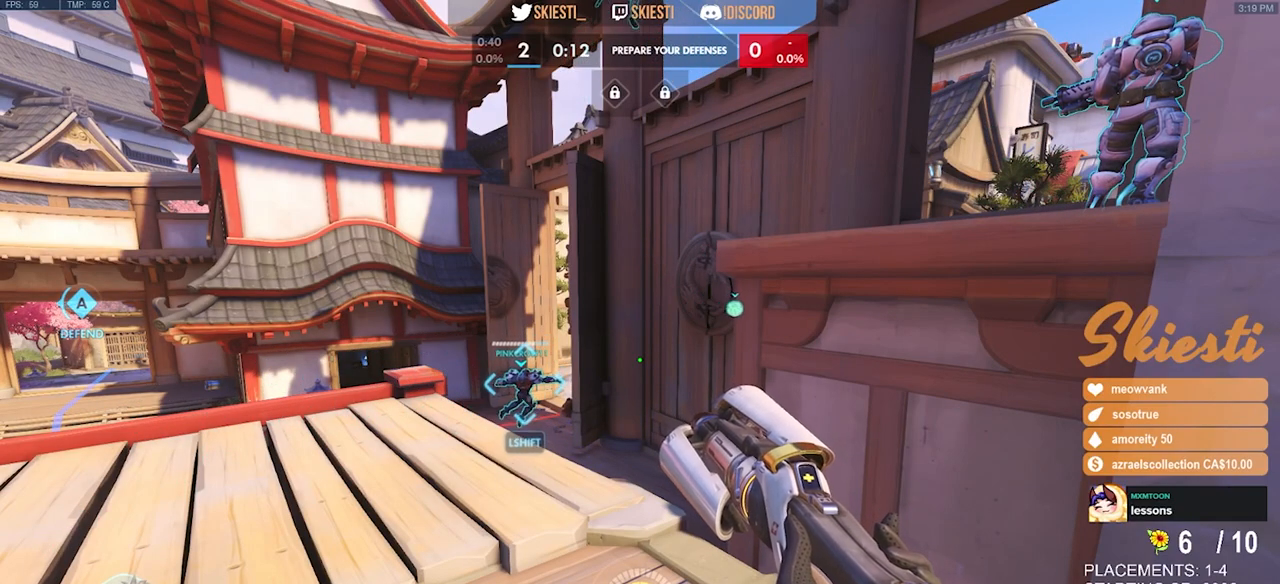
{"keys": [], "mouse": [], "events": [[50, "e", "down"], [133, "space", "down"], [150, "e", "up"], [233, "space", "up"]]}
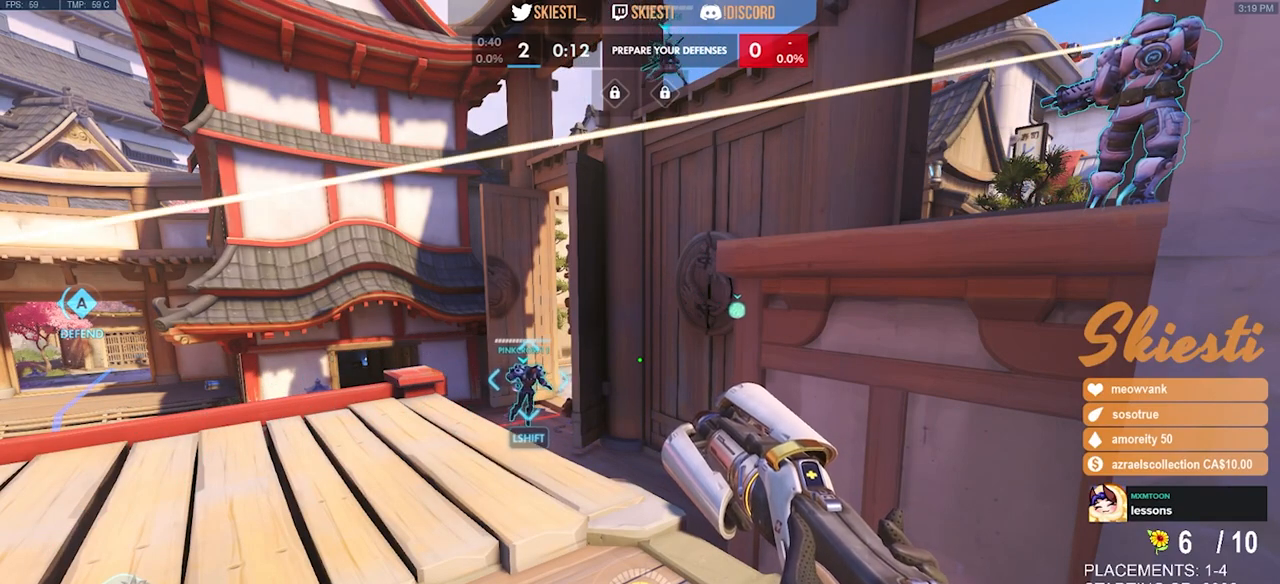
{"keys": [], "mouse": [], "events": []}
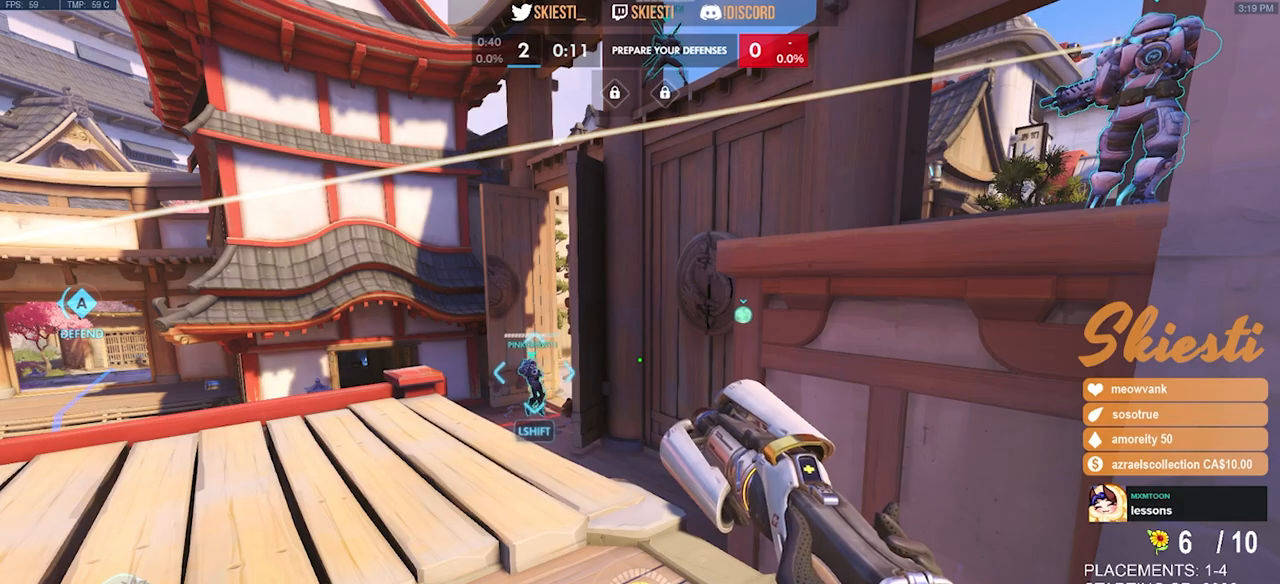
{"keys": [], "mouse": [], "events": []}
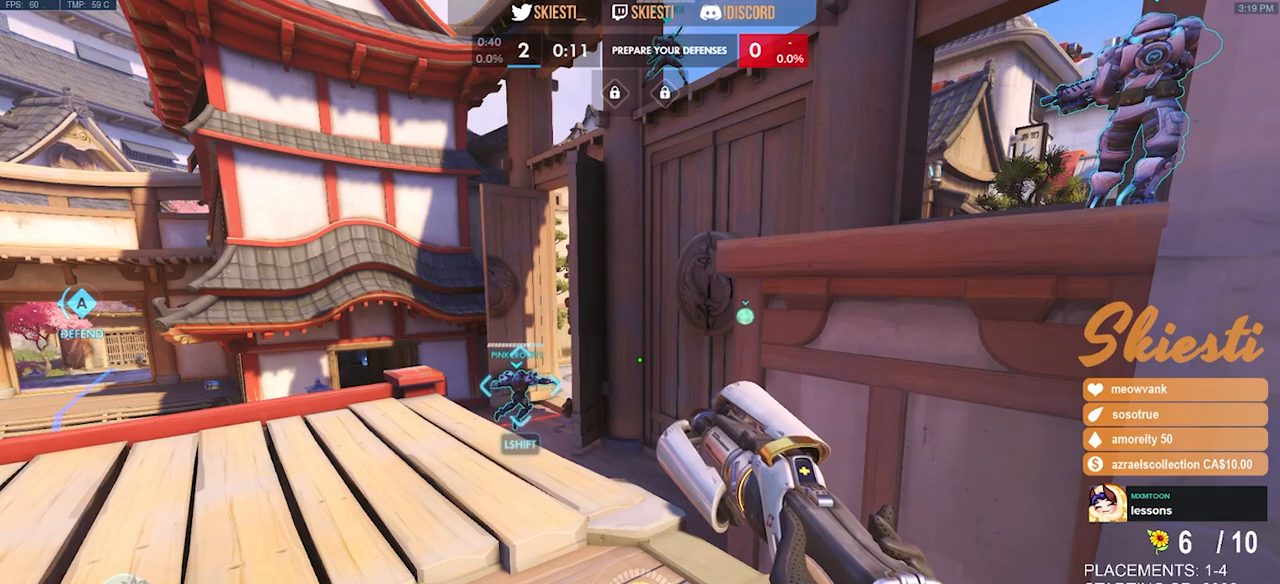
{"keys": [], "mouse": [], "events": []}
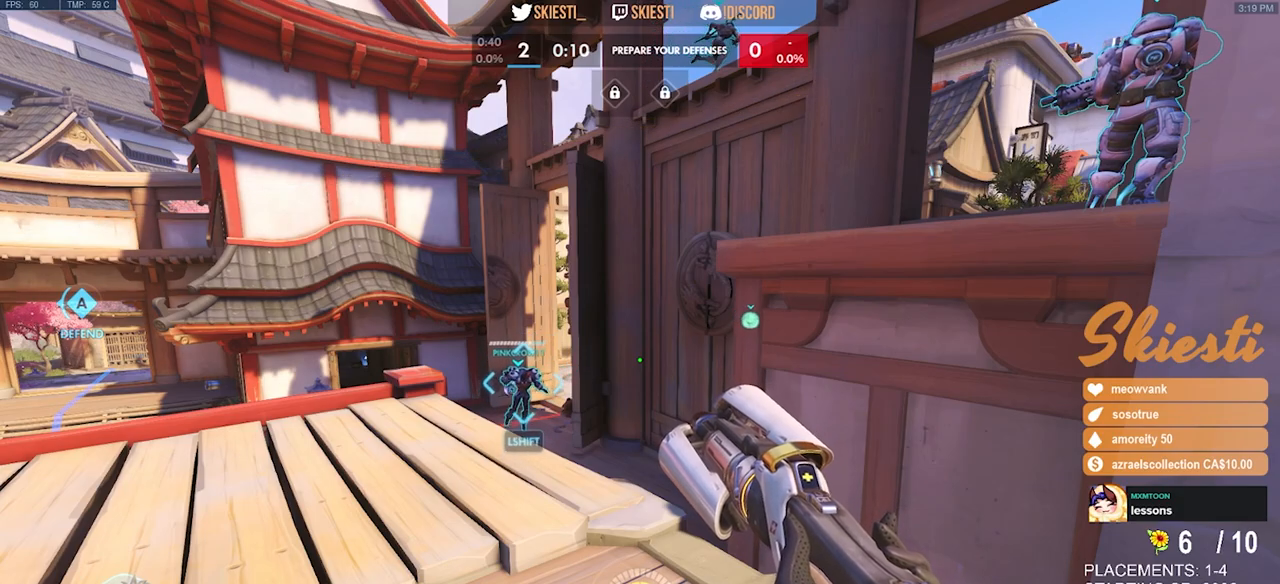
{"keys": [], "mouse": [], "events": [[133, "ctrl", "down"], [133, "shift", "down"], [300, "shift", "up"], [317, "ctrl", "up"]]}
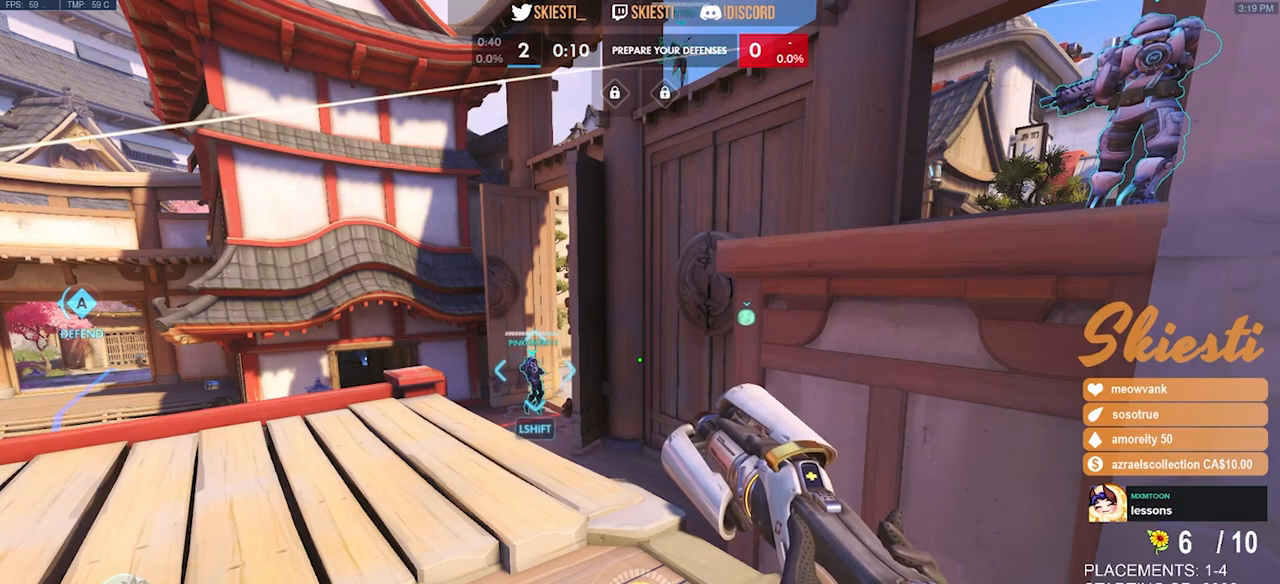
{"keys": [], "mouse": [], "events": []}
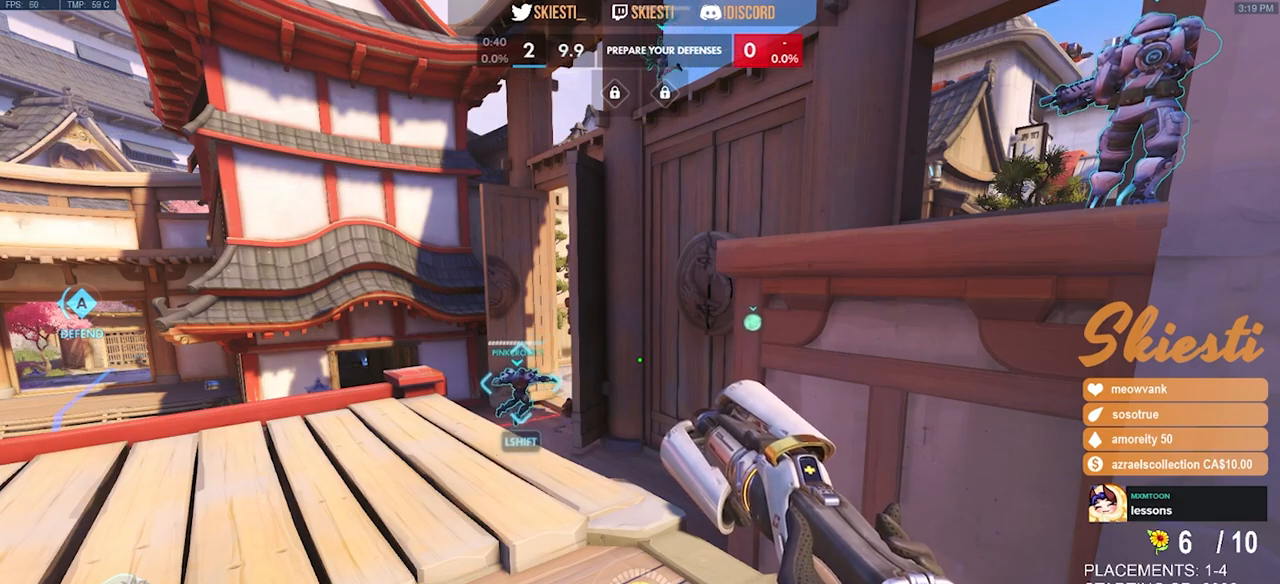
{"keys": [], "mouse": [], "events": []}
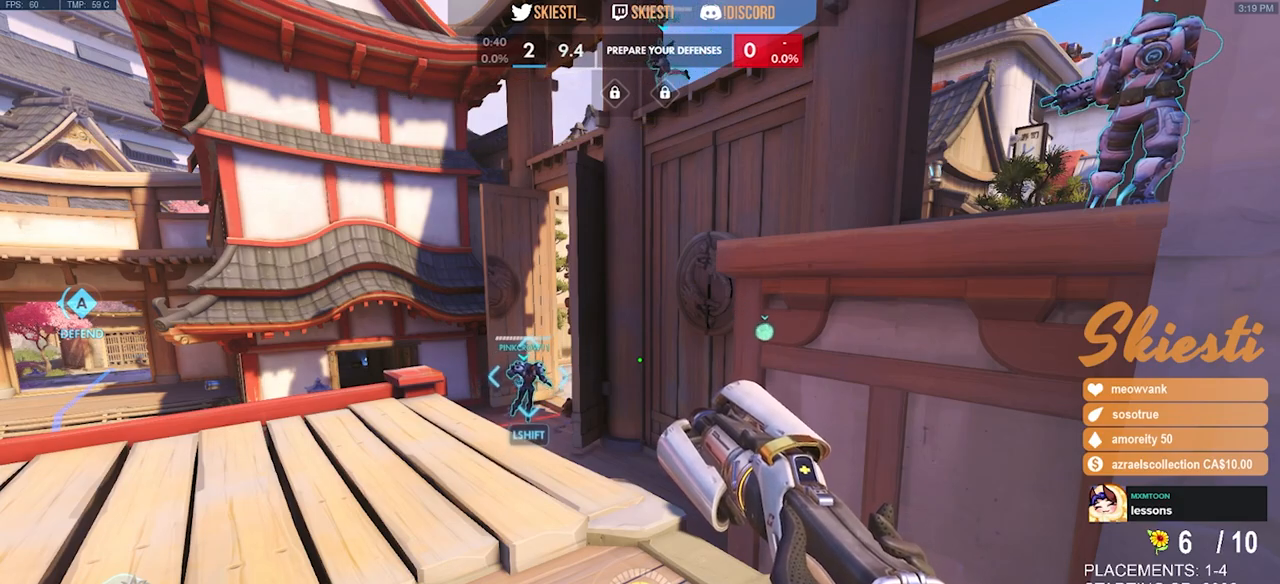
{"keys": ["a", "w"], "mouse": ["left"], "events": [[33, "mouse_left", "down"], [150, "mouse_left", "up"], [183, "w", "down"], [317, "mouse_left", "down"], [367, "a", "down"]]}
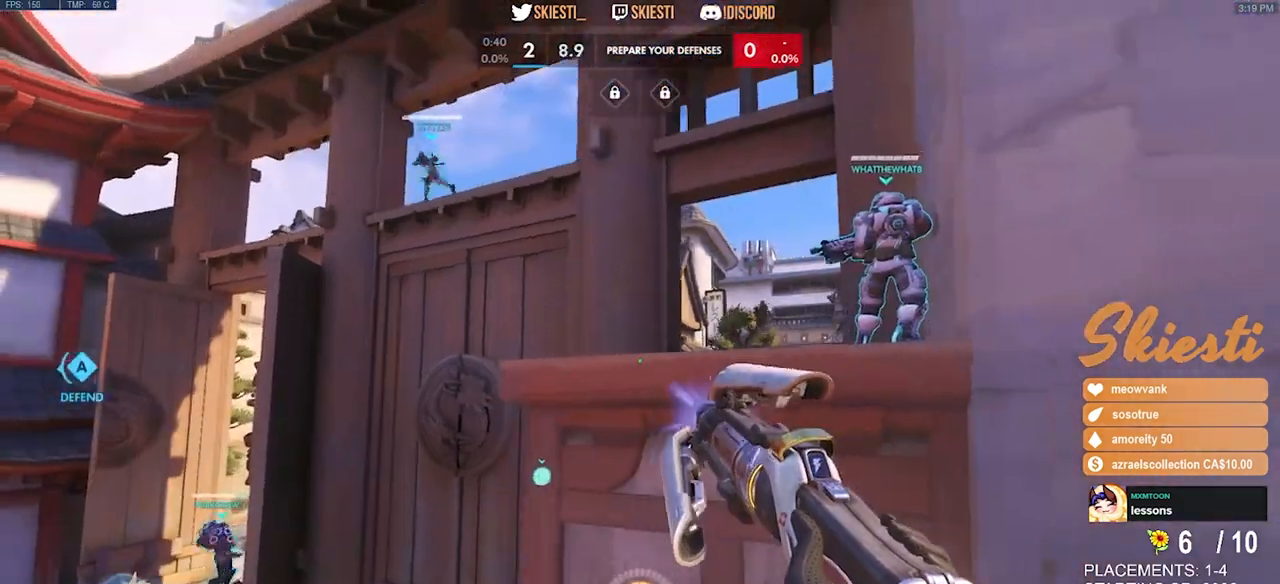
{"keys": ["a", "s"], "mouse": ["right"], "events": [[33, "mouse_right", "down"], [117, "w", "up"], [200, "mouse_left", "up"], [467, "s", "down"]]}
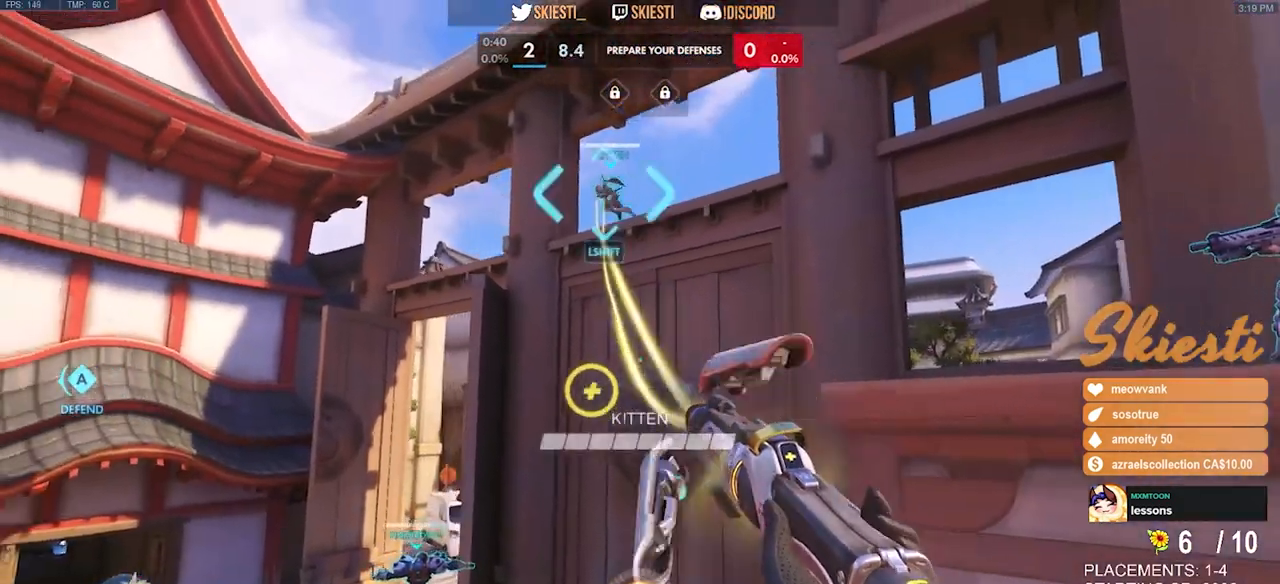
{"keys": ["a", "s", "space"], "mouse": ["left", "right"], "events": [[400, "mouse_left", "down"], [483, "space", "down"]]}
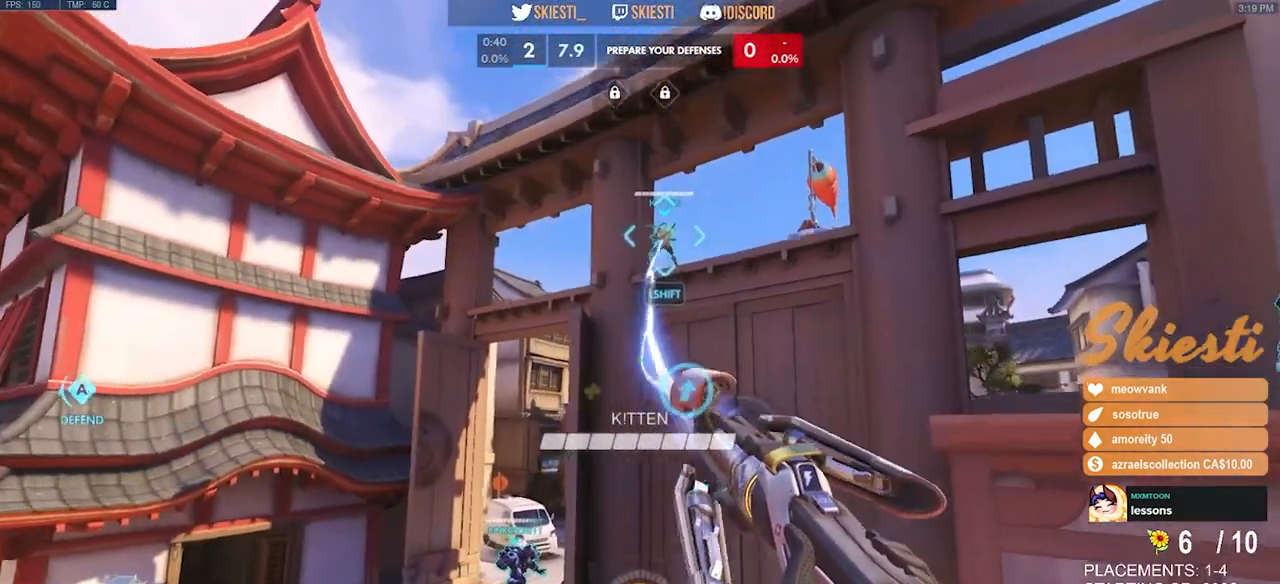
{"keys": ["d", "s", "shift", "space"], "mouse": ["left"], "events": [[67, "mouse_right", "up"], [167, "space", "up"], [283, "shift", "down"], [483, "a", "up"], [483, "d", "down"], [483, "space", "down"]]}
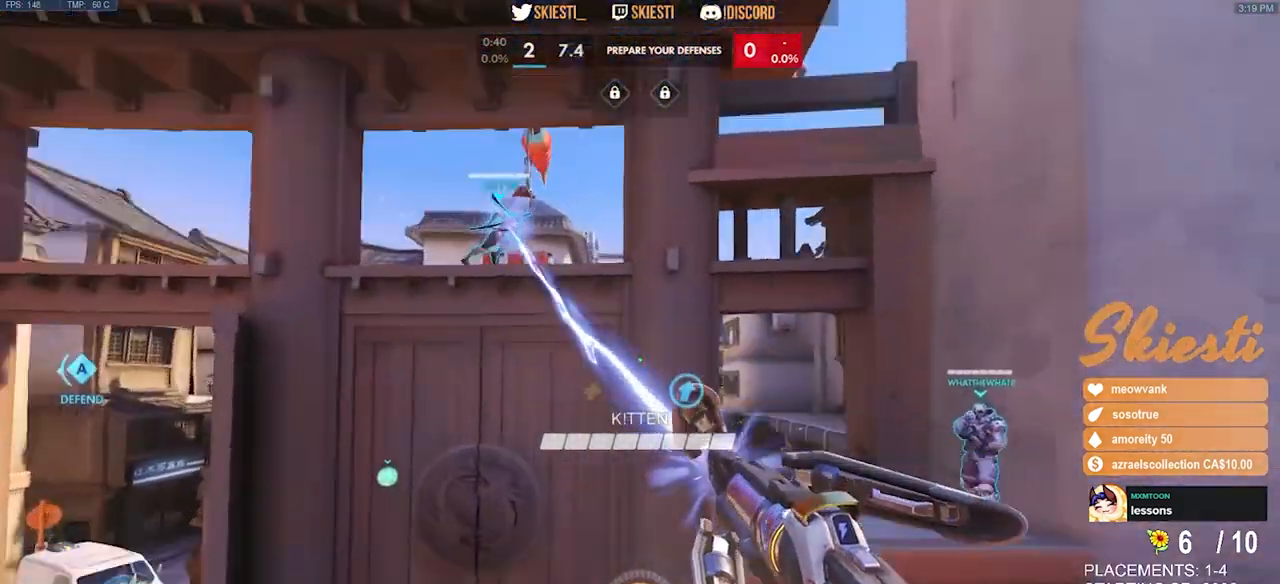
{"keys": ["d"], "mouse": ["left"], "events": [[33, "s", "up"], [33, "shift", "up"], [100, "mouse_left", "up"], [133, "space", "up"], [167, "mouse_left", "down"]]}
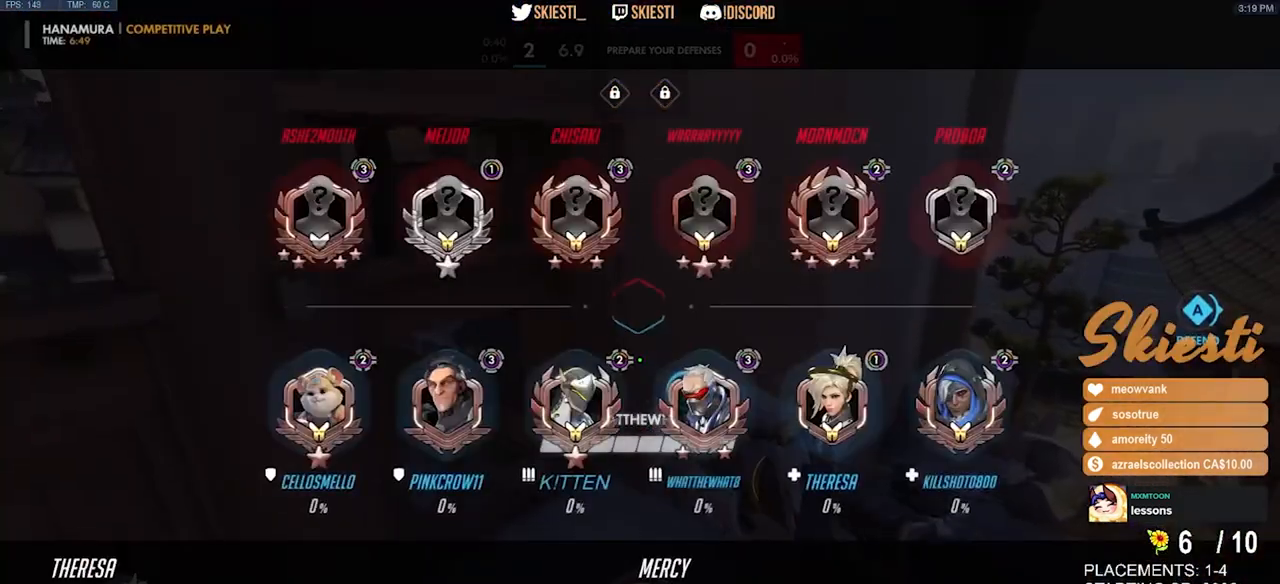
{"keys": ["d"], "mouse": ["left"], "events": []}
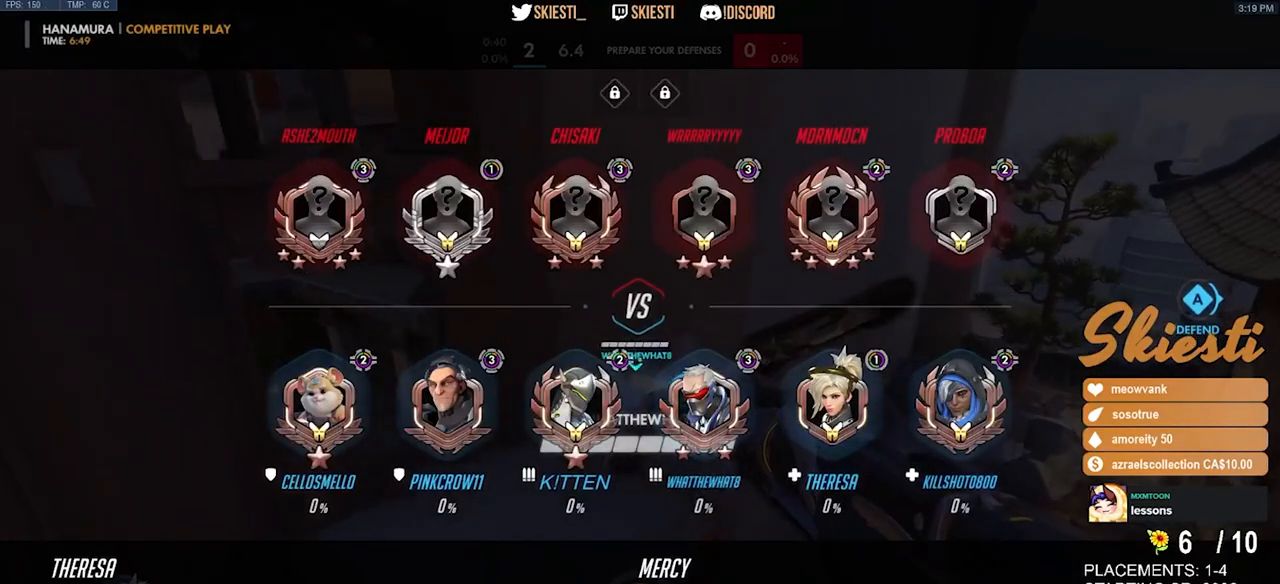
{"keys": ["d"], "mouse": ["left"], "events": []}
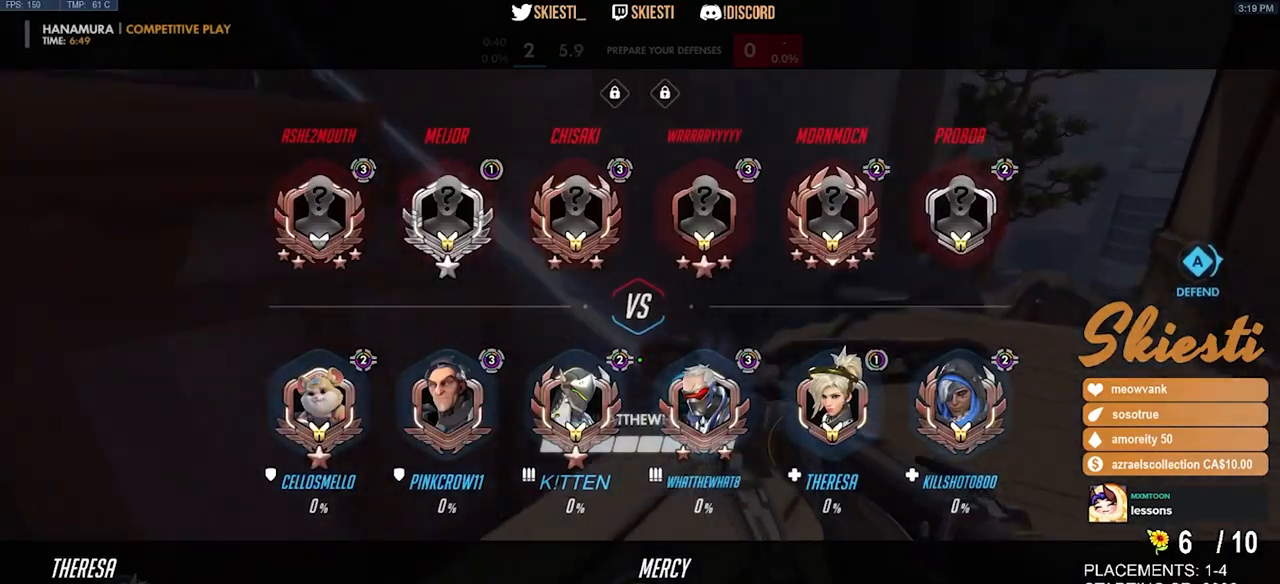
{"keys": ["d"], "mouse": ["left"], "events": [[67, "s", "down"], [500, "s", "up"]]}
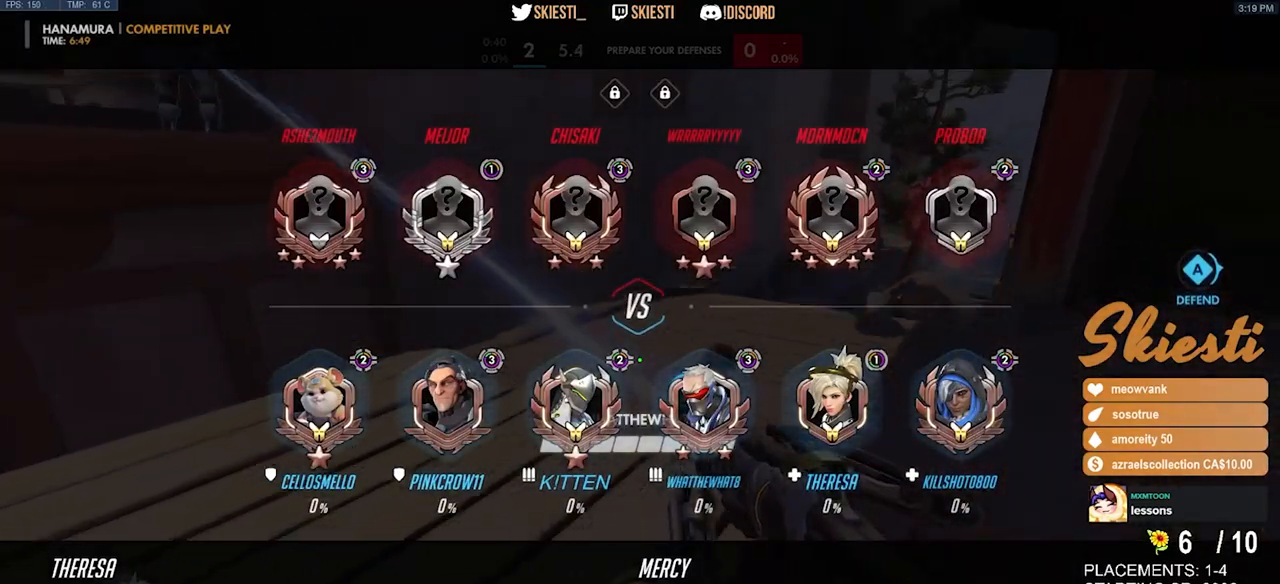
{"keys": ["d", "w"], "mouse": ["left"], "events": [[233, "w", "down"]]}